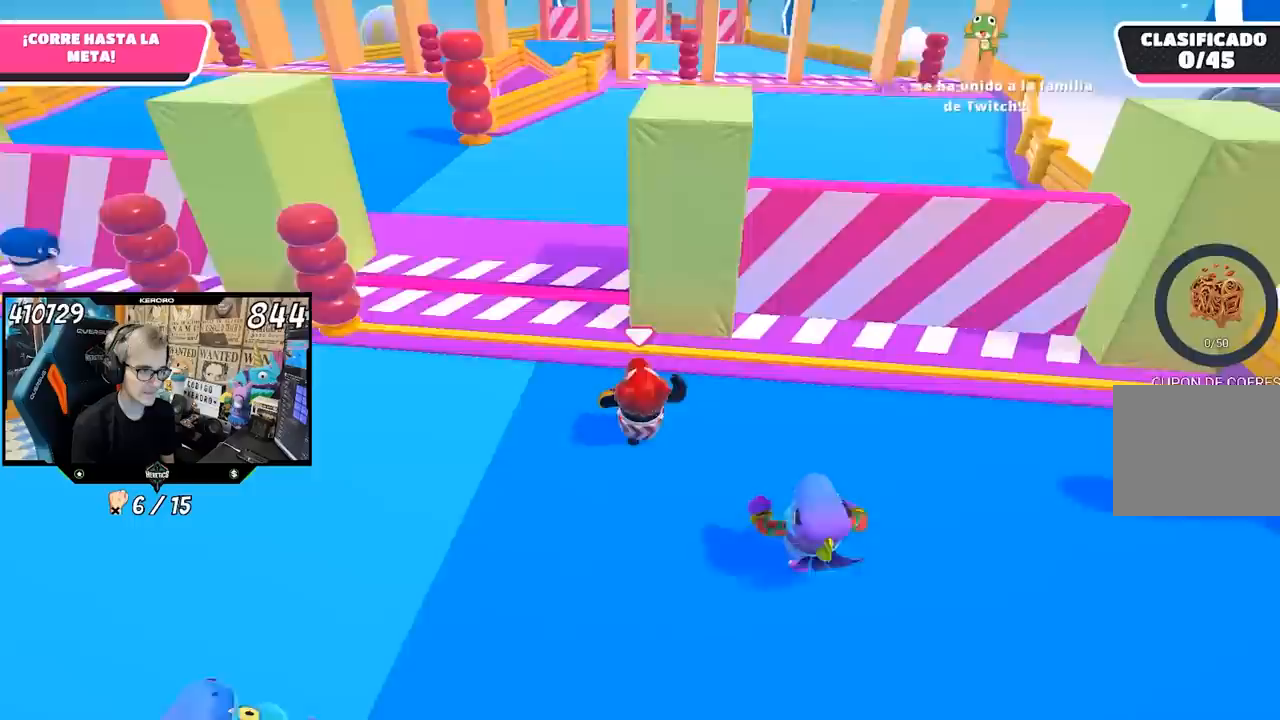
Gameplay with a controller (PlayStation layout); each line is a JSON object with the inputs held at the frame after it. "events" lists button and stick changes between this image and that frame as [ms after this image, input, new state], when the widget could be followed in between.
{"buttons": ["CROSS"], "left_stick": "up", "right_stick": "center", "events": [[50, "R1", "up"], [100, "R1", "down"], [133, "L1", "down"], [150, "R1", "up"], [183, "L1", "up"], [400, "L1", "down"], [433, "CROSS", "down"], [467, "L1", "up"]]}
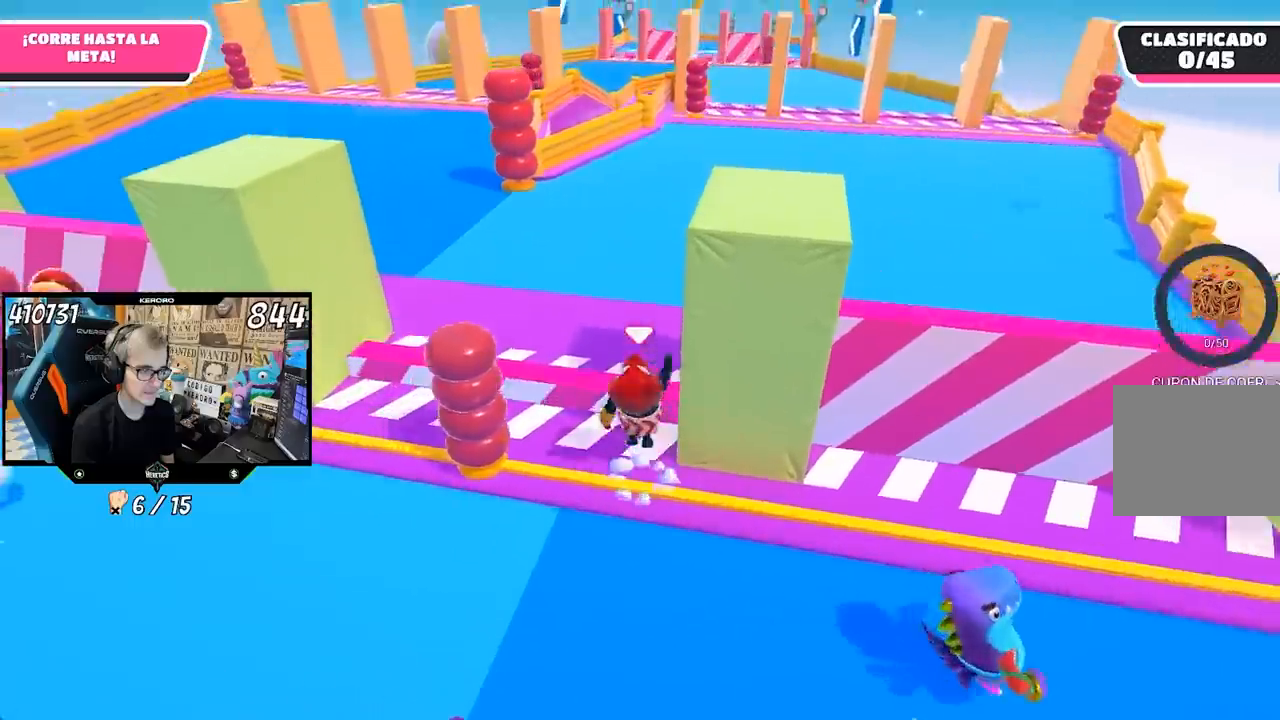
{"buttons": [], "left_stick": "up", "right_stick": "up", "events": [[200, "CROSS", "up"], [333, "right_stick", "up"]]}
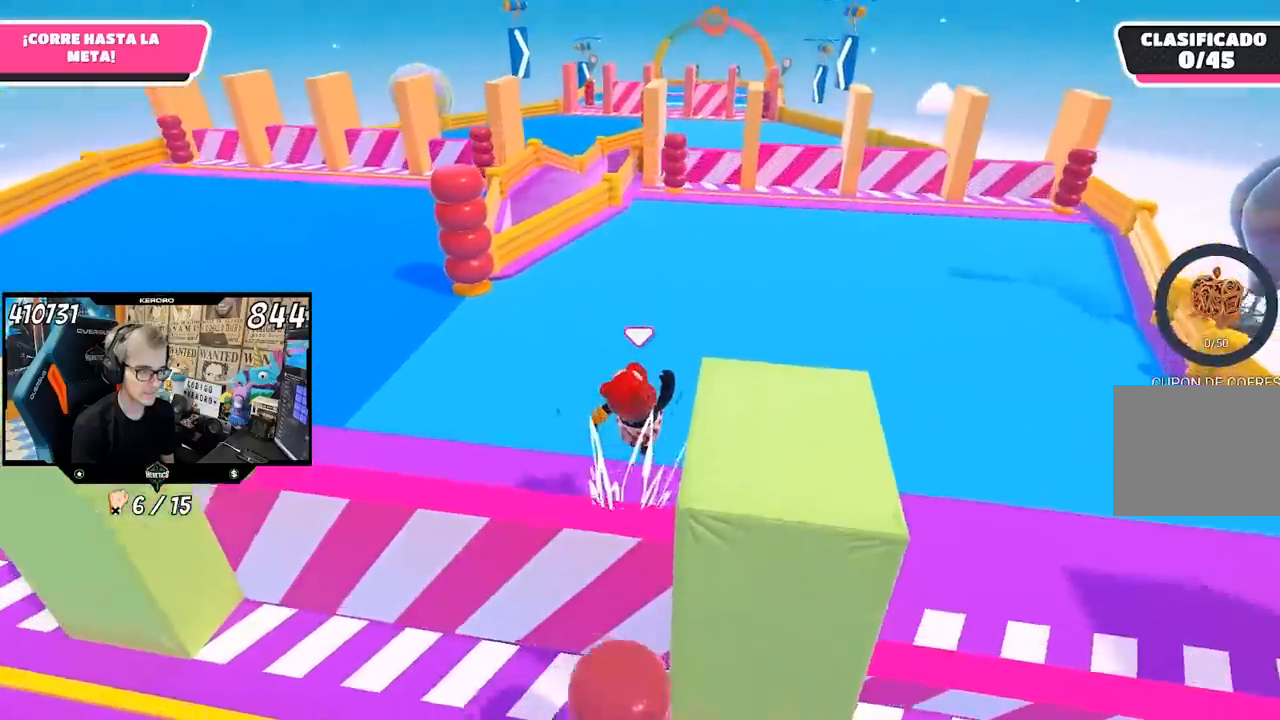
{"buttons": [], "left_stick": "up", "right_stick": "center", "events": [[67, "right_stick", "center"]]}
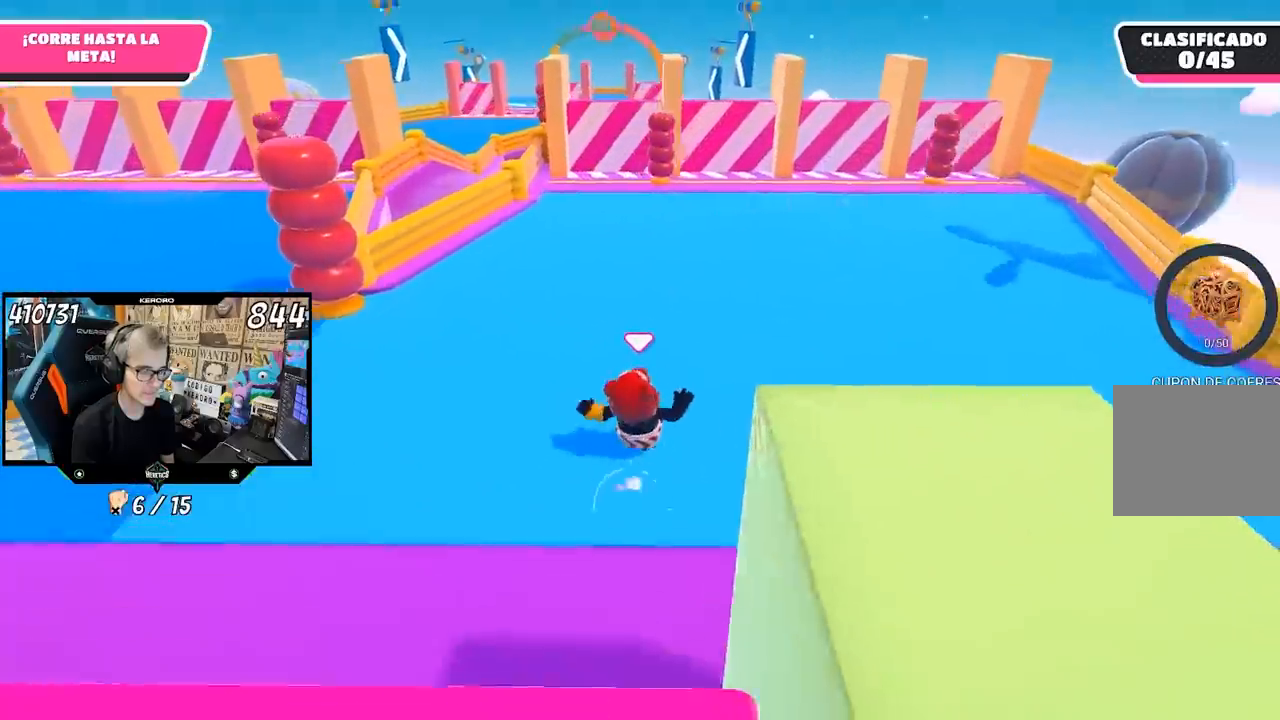
{"buttons": [], "left_stick": "up", "right_stick": "center", "events": []}
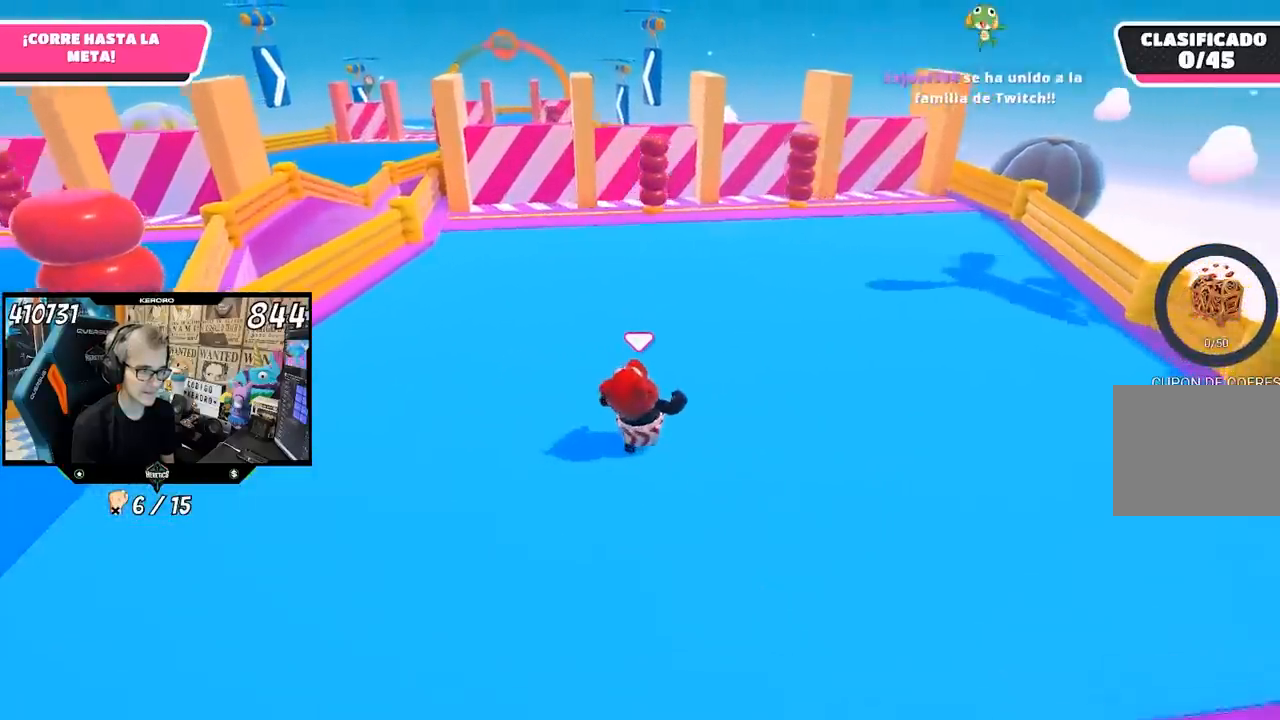
{"buttons": [], "left_stick": "up", "right_stick": "center", "events": []}
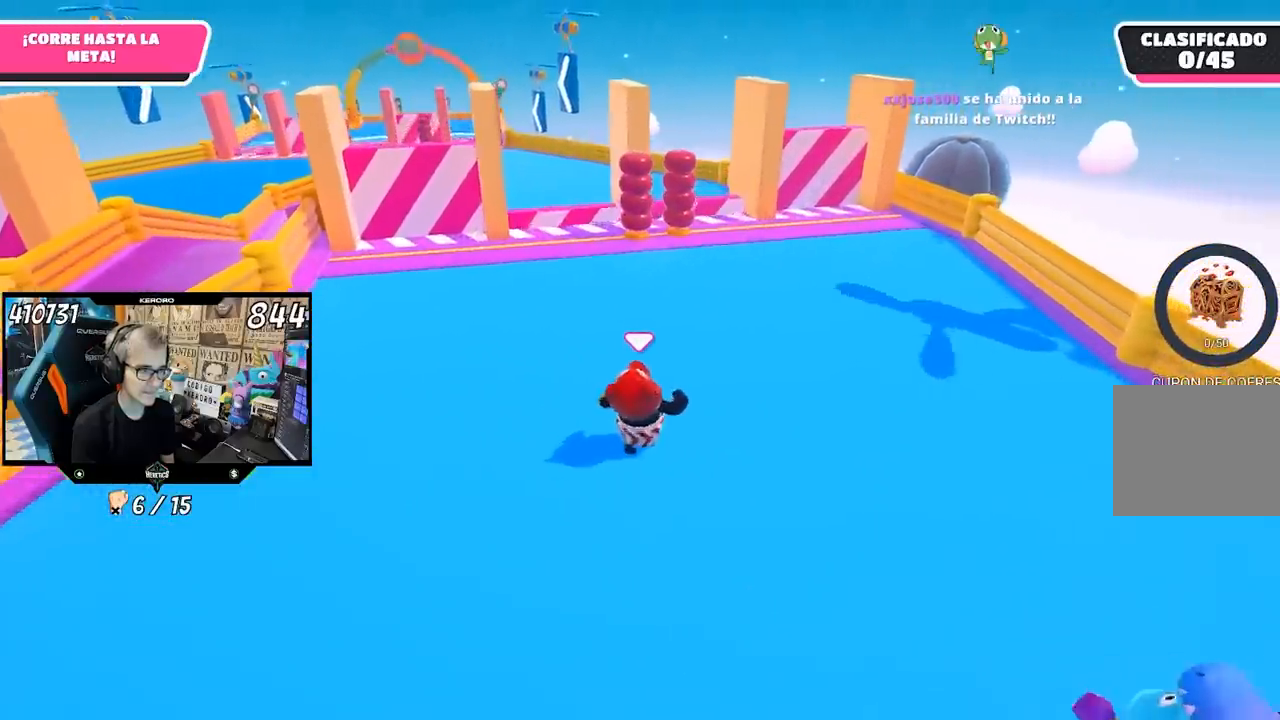
{"buttons": [], "left_stick": "up", "right_stick": "center", "events": []}
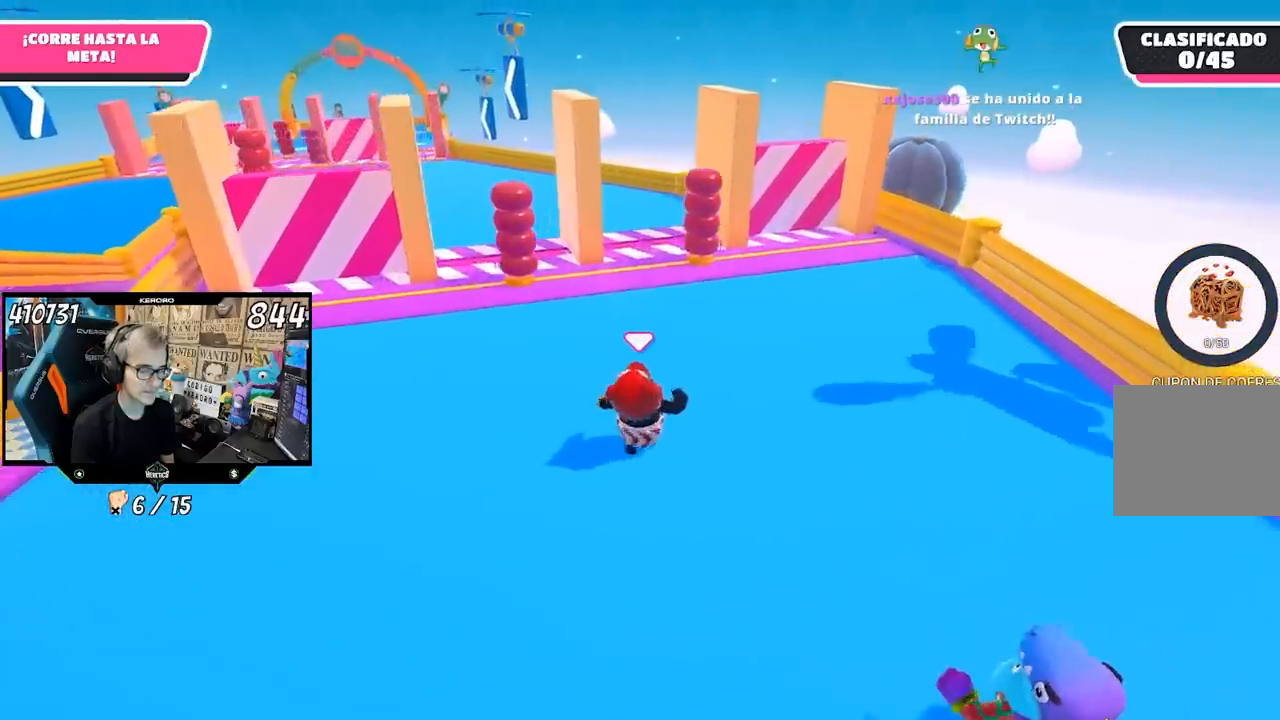
{"buttons": [], "left_stick": "up", "right_stick": "center", "events": []}
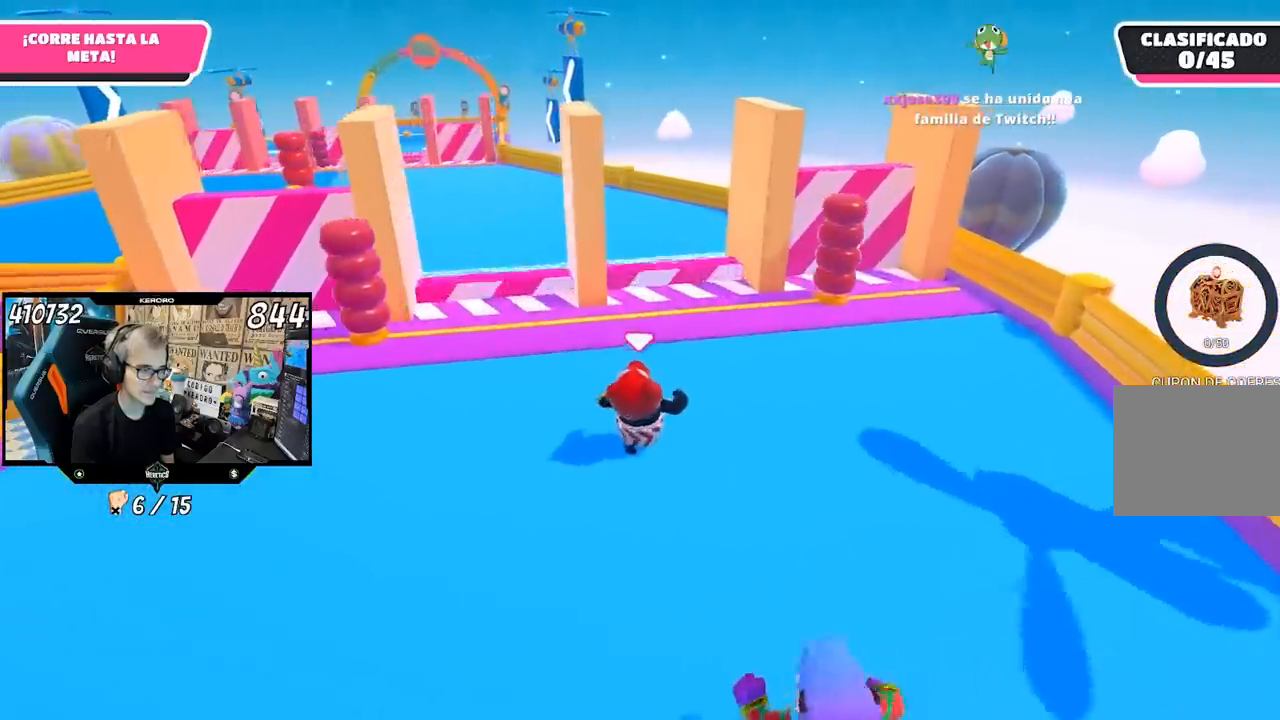
{"buttons": ["L1"], "left_stick": "down-left", "right_stick": "center", "events": [[167, "L1", "down"], [267, "left_stick", "up-left"], [400, "L1", "up"], [450, "L1", "down"], [467, "left_stick", "down-left"]]}
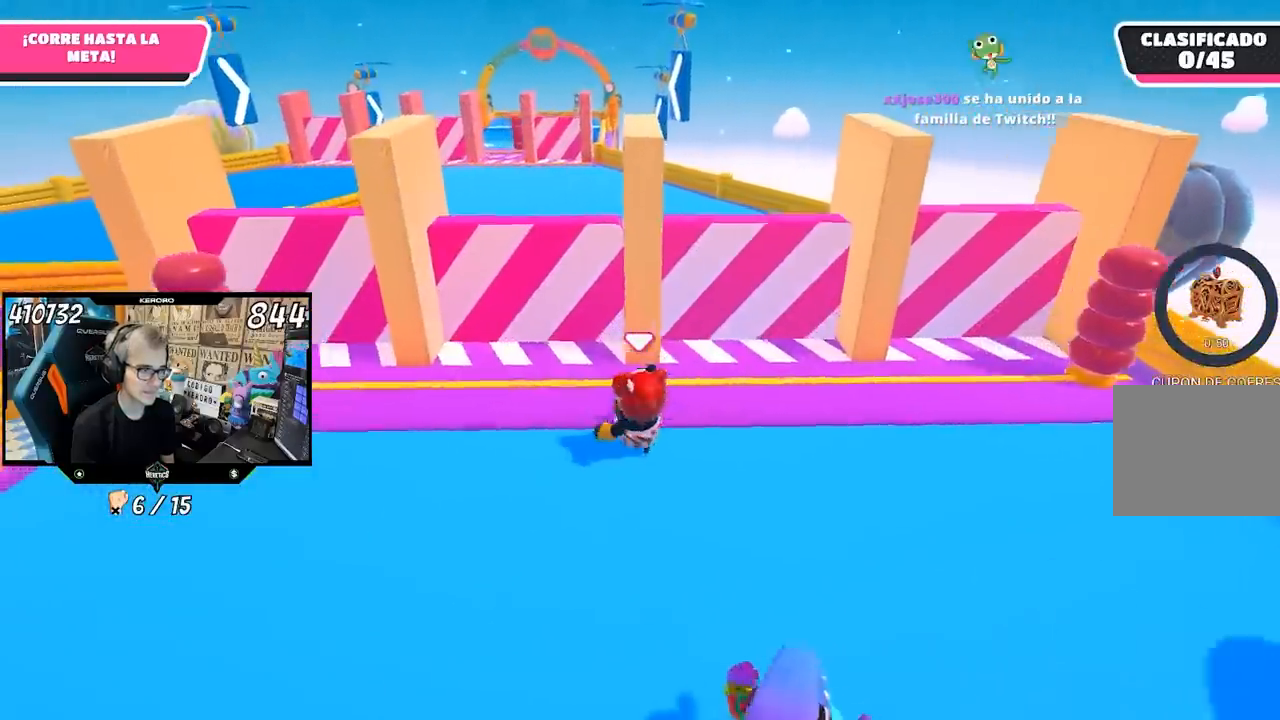
{"buttons": ["L1", "R1"], "left_stick": "up", "right_stick": "down-right", "events": [[300, "R1", "down"], [333, "right_stick", "down-right"], [367, "left_stick", "up"]]}
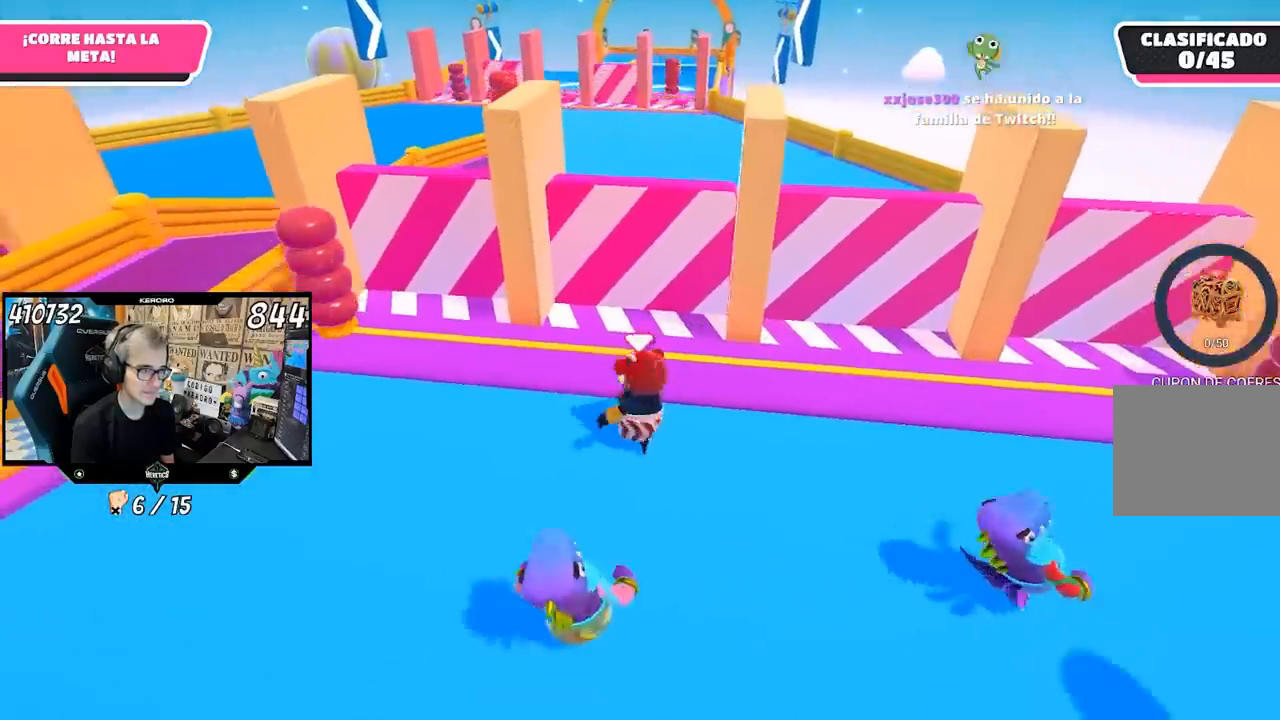
{"buttons": ["CROSS"], "left_stick": "up-left", "right_stick": "center", "events": [[33, "R1", "up"], [33, "right_stick", "center"], [133, "L1", "up"], [133, "left_stick", "up-right"], [367, "left_stick", "up"], [500, "CROSS", "down"], [500, "left_stick", "up-left"]]}
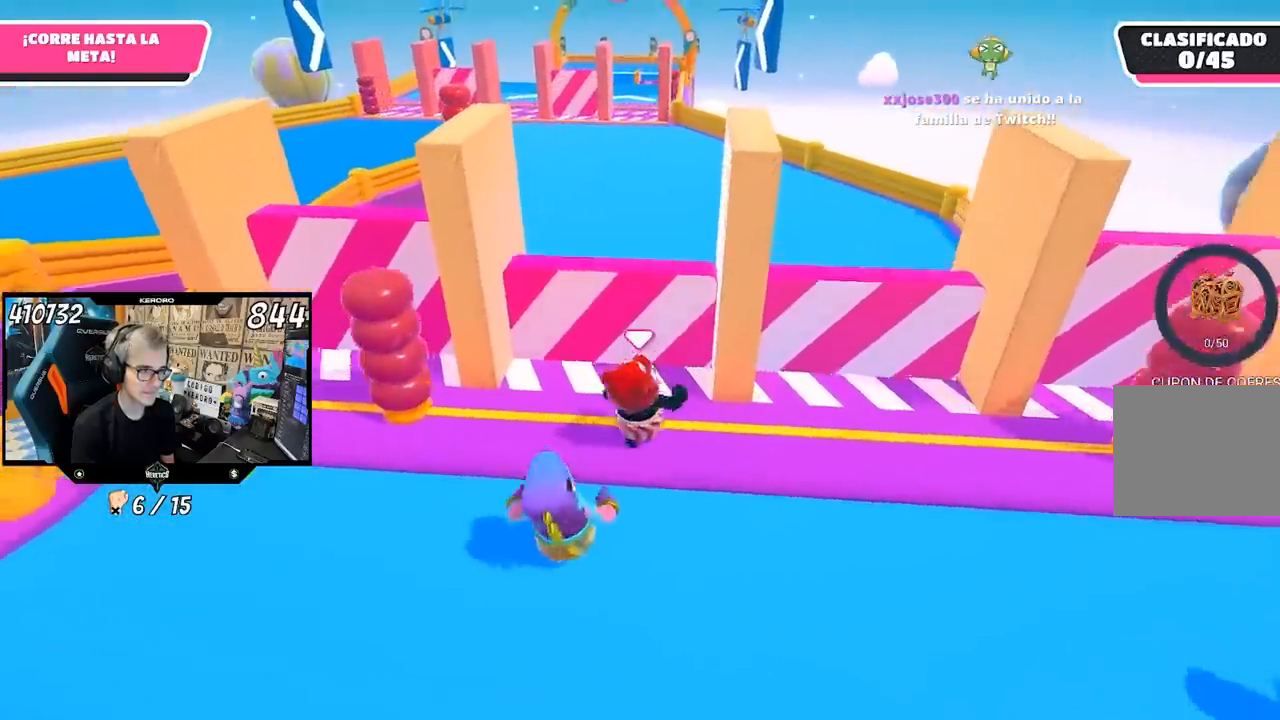
{"buttons": [], "left_stick": "up", "right_stick": "center", "events": [[117, "left_stick", "up"], [150, "R1", "down"], [167, "CROSS", "up"], [167, "L1", "down"], [200, "R1", "up"], [233, "L1", "up"], [233, "right_stick", "down"], [267, "R1", "down"], [483, "R1", "up"], [500, "right_stick", "center"]]}
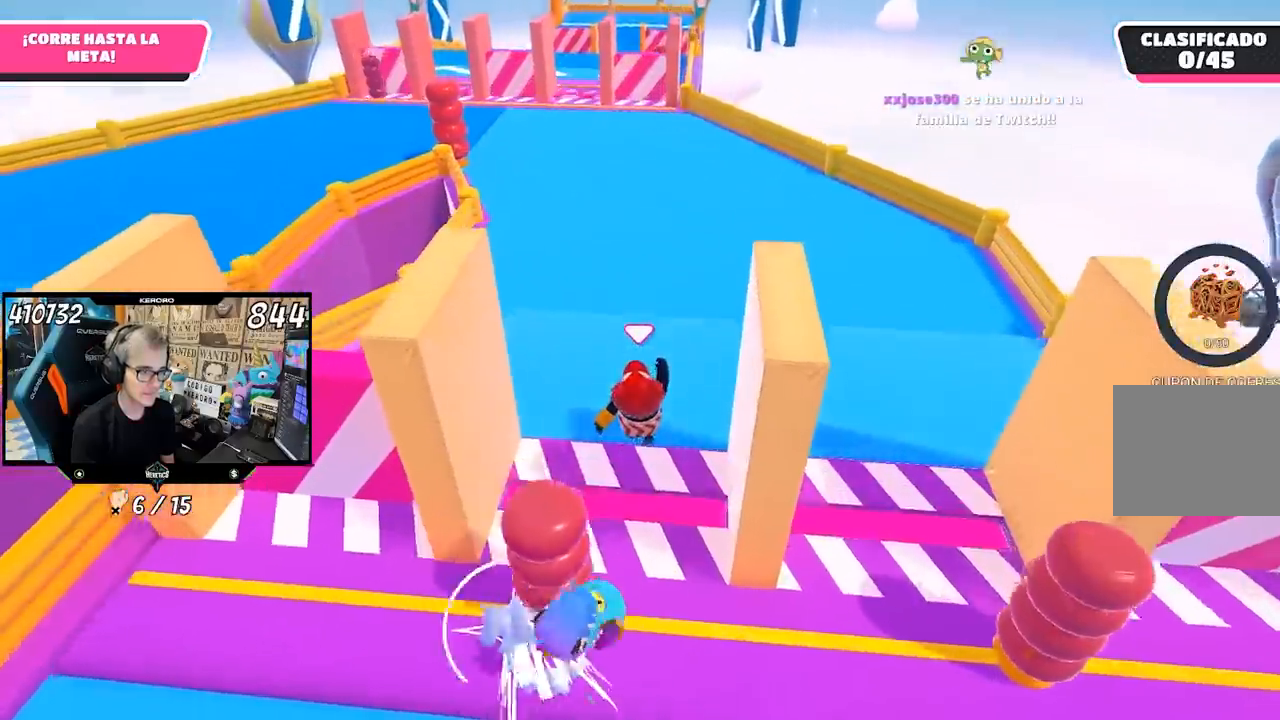
{"buttons": [], "left_stick": "up", "right_stick": "center", "events": [[283, "right_stick", "up"], [433, "right_stick", "center"]]}
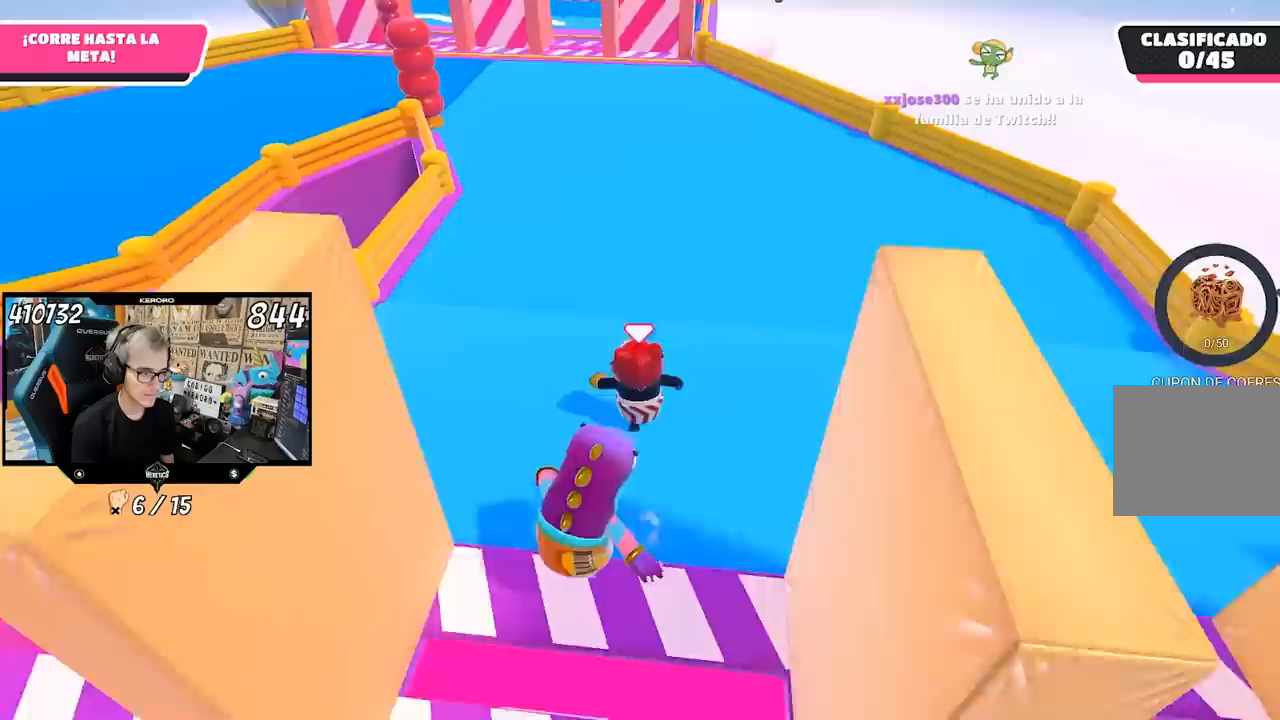
{"buttons": [], "left_stick": "up", "right_stick": "up", "events": [[100, "right_stick", "up"], [367, "right_stick", "center"], [467, "right_stick", "up"]]}
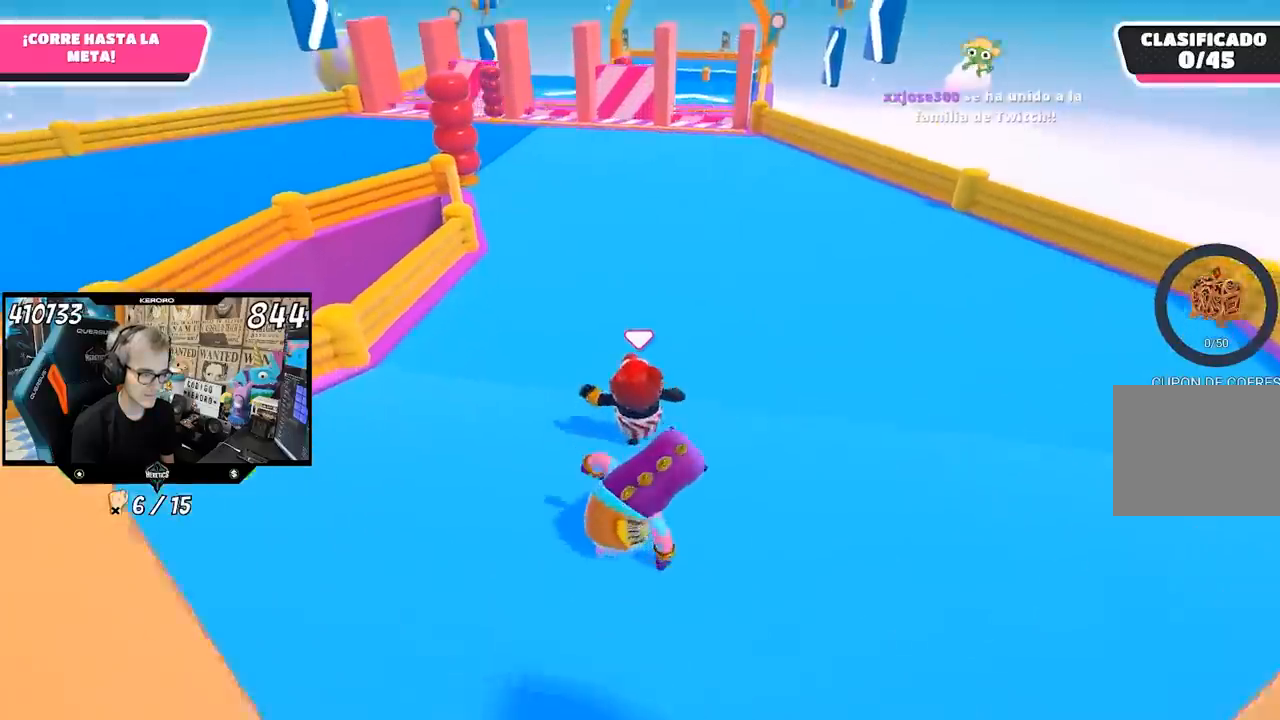
{"buttons": [], "left_stick": "up", "right_stick": "center", "events": [[167, "right_stick", "center"]]}
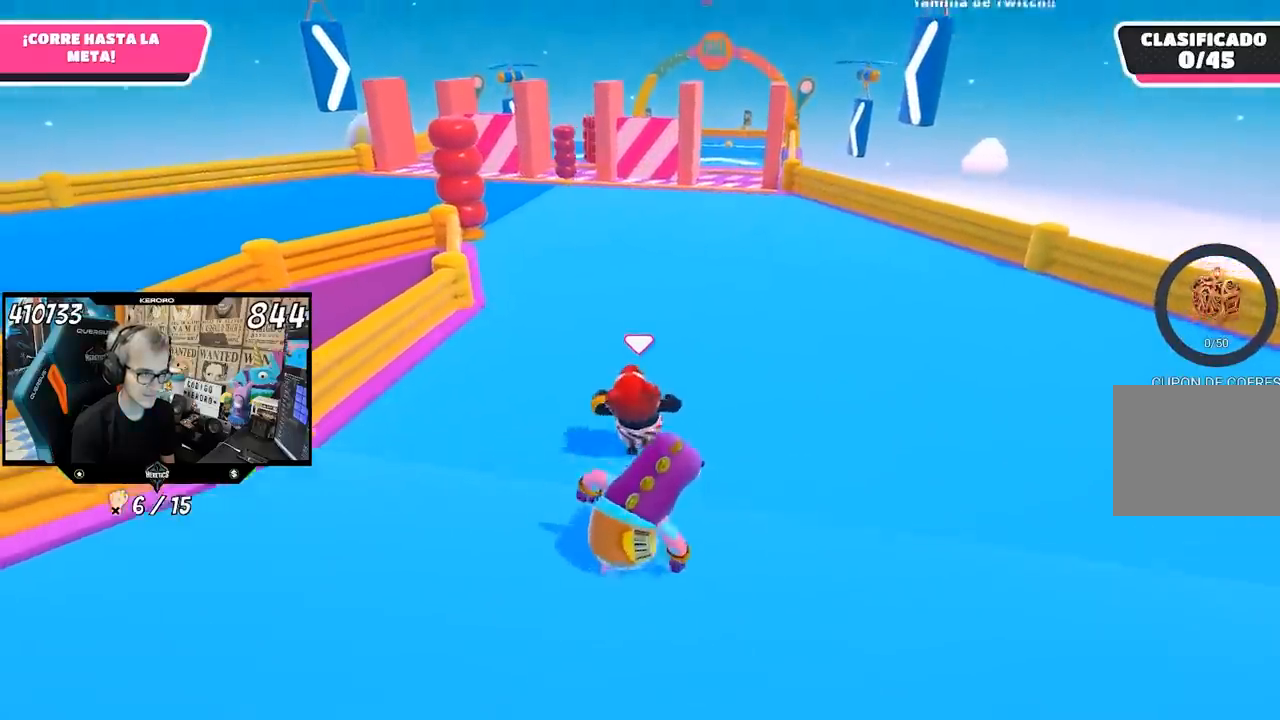
{"buttons": [], "left_stick": "up", "right_stick": "center", "events": [[33, "right_stick", "up"], [200, "right_stick", "center"]]}
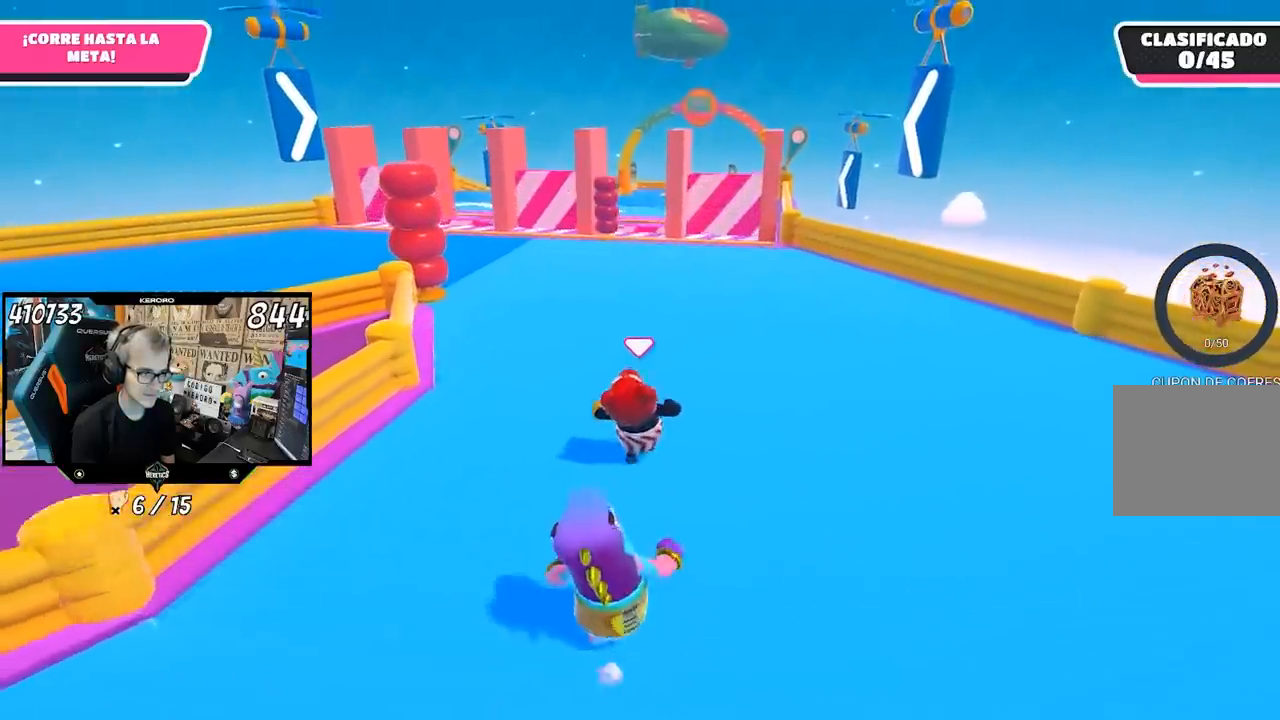
{"buttons": [], "left_stick": "up", "right_stick": "center", "events": []}
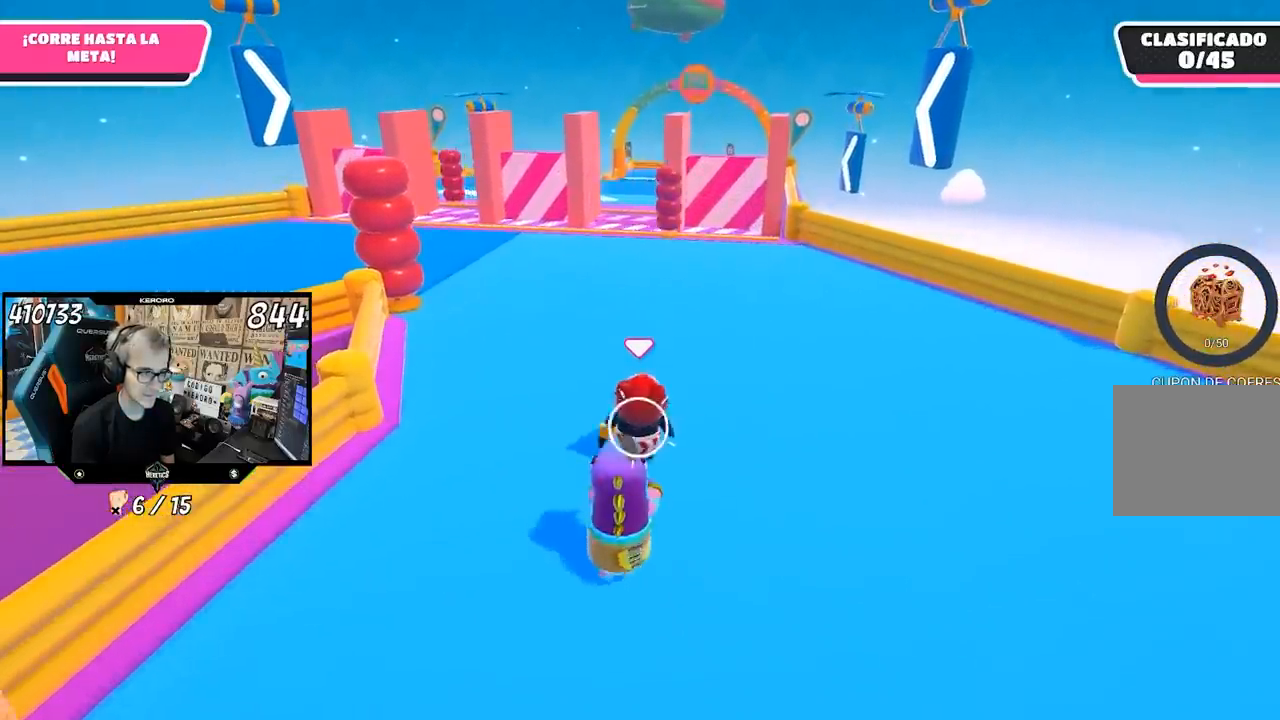
{"buttons": [], "left_stick": "up", "right_stick": "center", "events": []}
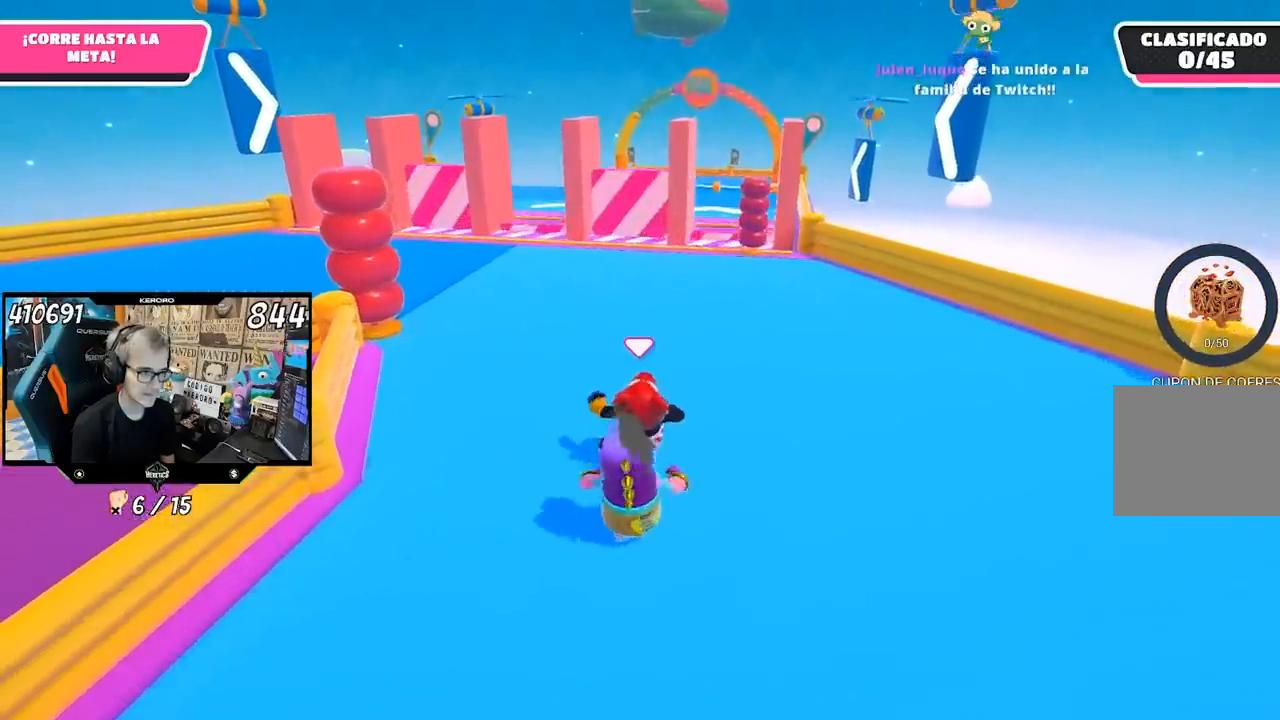
{"buttons": [], "left_stick": "up", "right_stick": "center", "events": []}
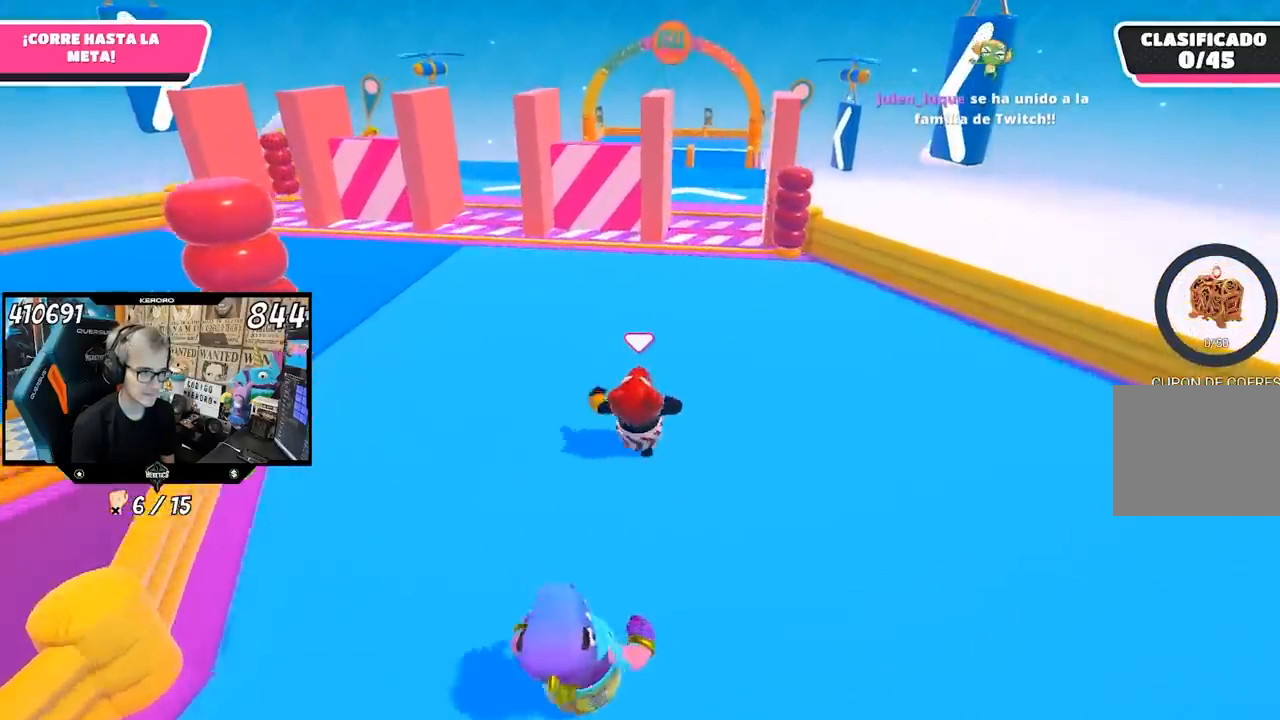
{"buttons": [], "left_stick": "up", "right_stick": "center", "events": []}
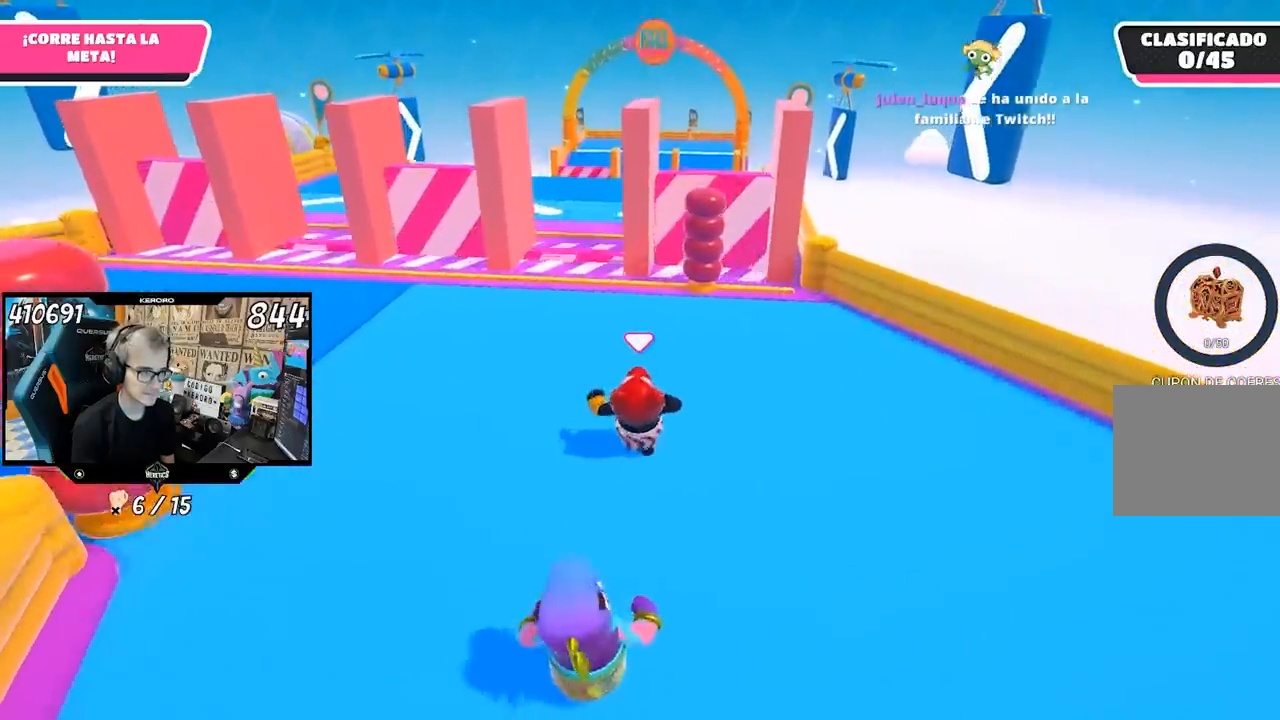
{"buttons": [], "left_stick": "up", "right_stick": "center", "events": []}
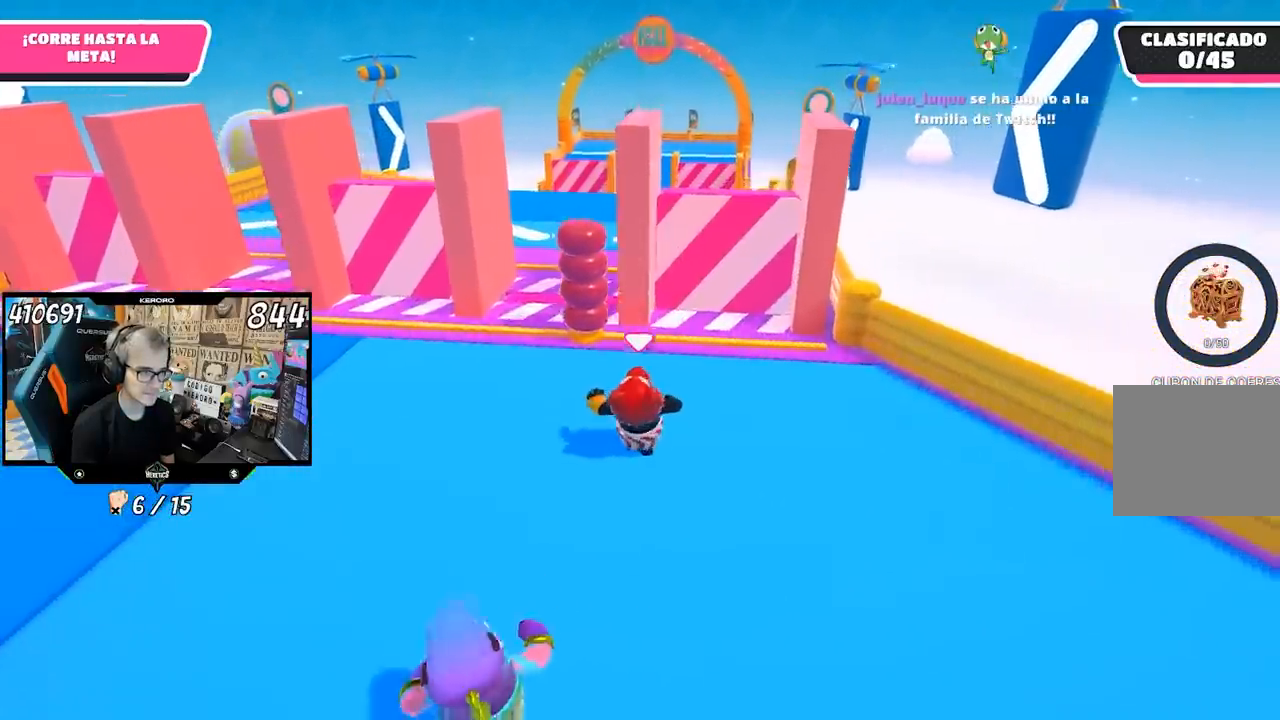
{"buttons": [], "left_stick": "up", "right_stick": "center", "events": []}
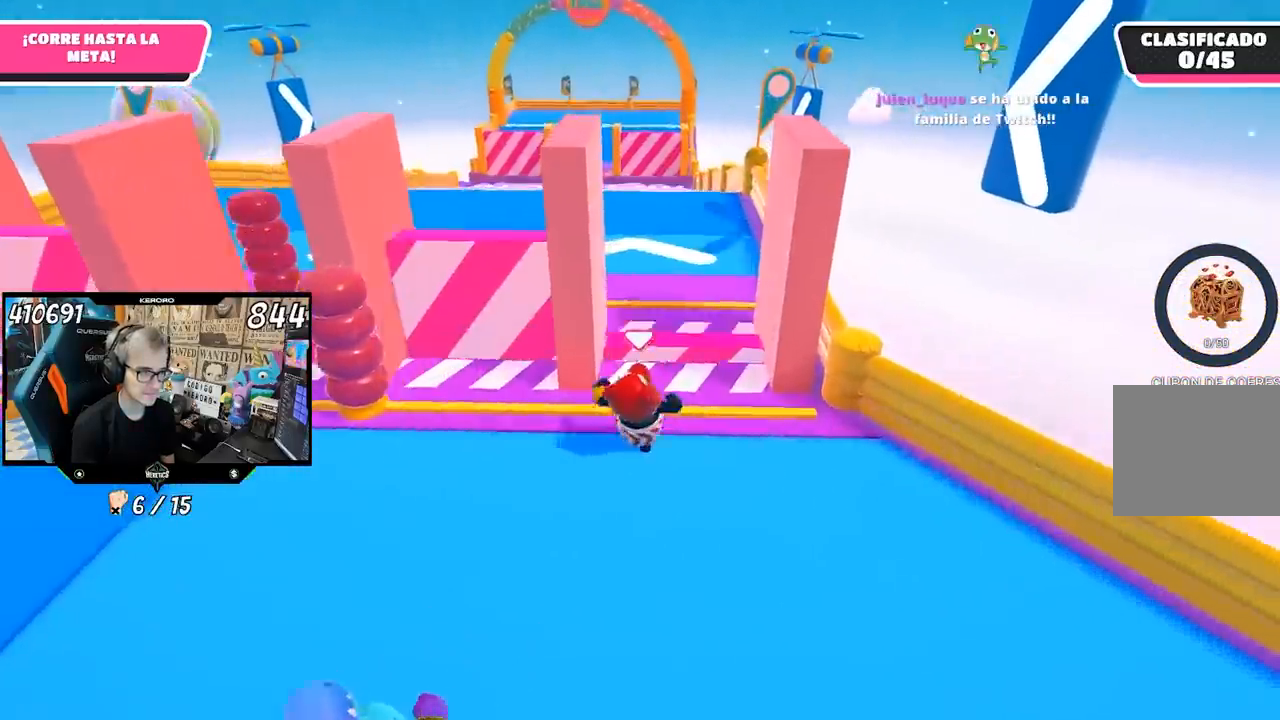
{"buttons": [], "left_stick": "up", "right_stick": "down-left", "events": [[67, "CROSS", "down"], [200, "CROSS", "up"], [433, "right_stick", "down-left"]]}
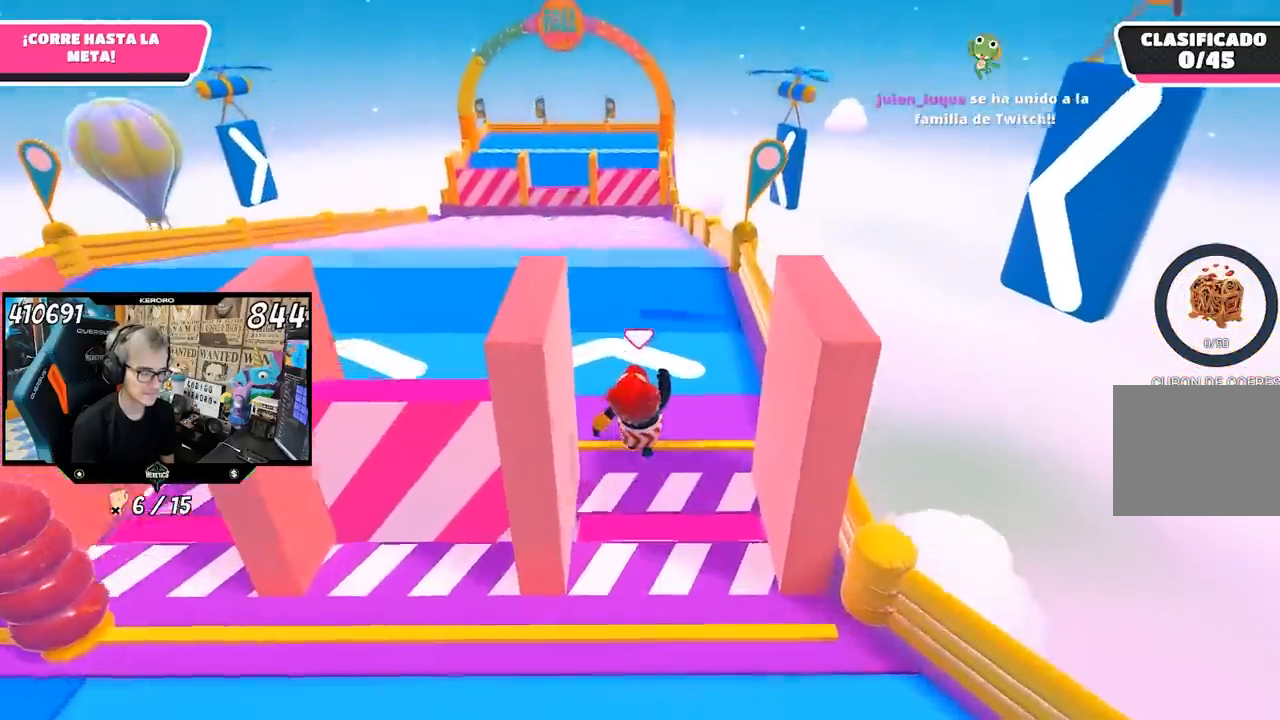
{"buttons": [], "left_stick": "up", "right_stick": "center", "events": [[267, "right_stick", "center"], [367, "right_stick", "up"], [500, "right_stick", "center"]]}
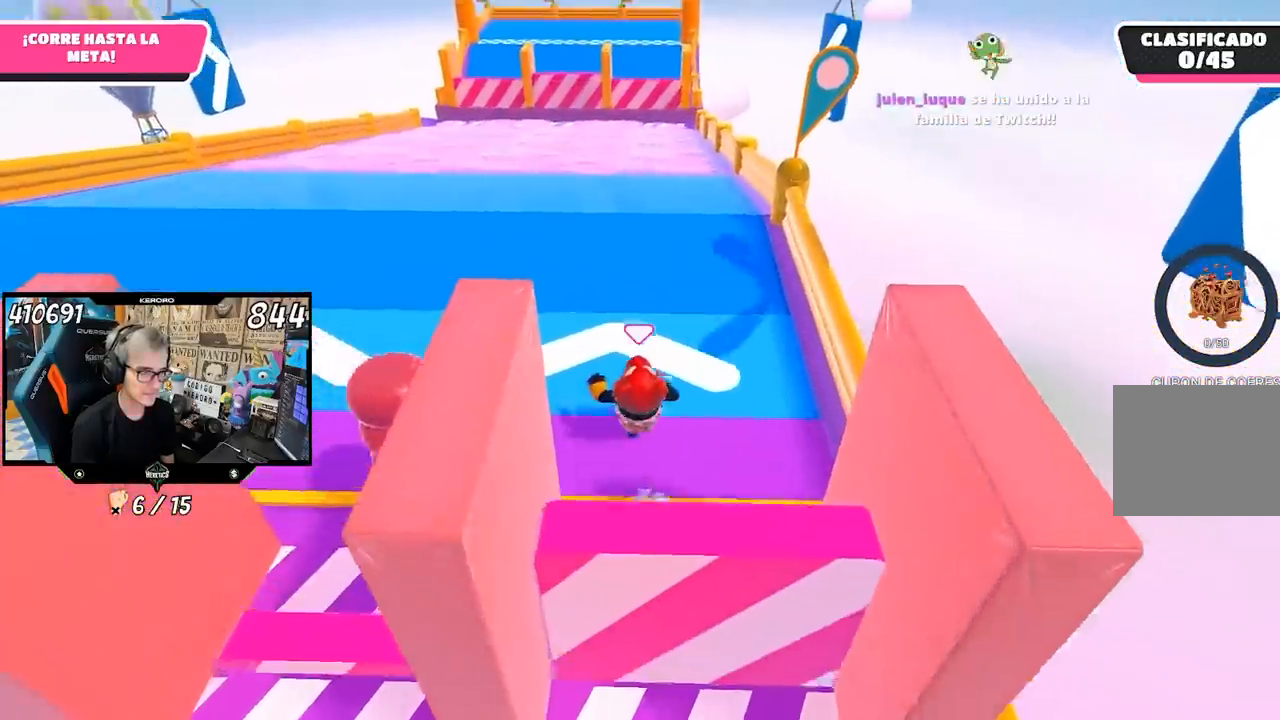
{"buttons": [], "left_stick": "up", "right_stick": "center", "events": []}
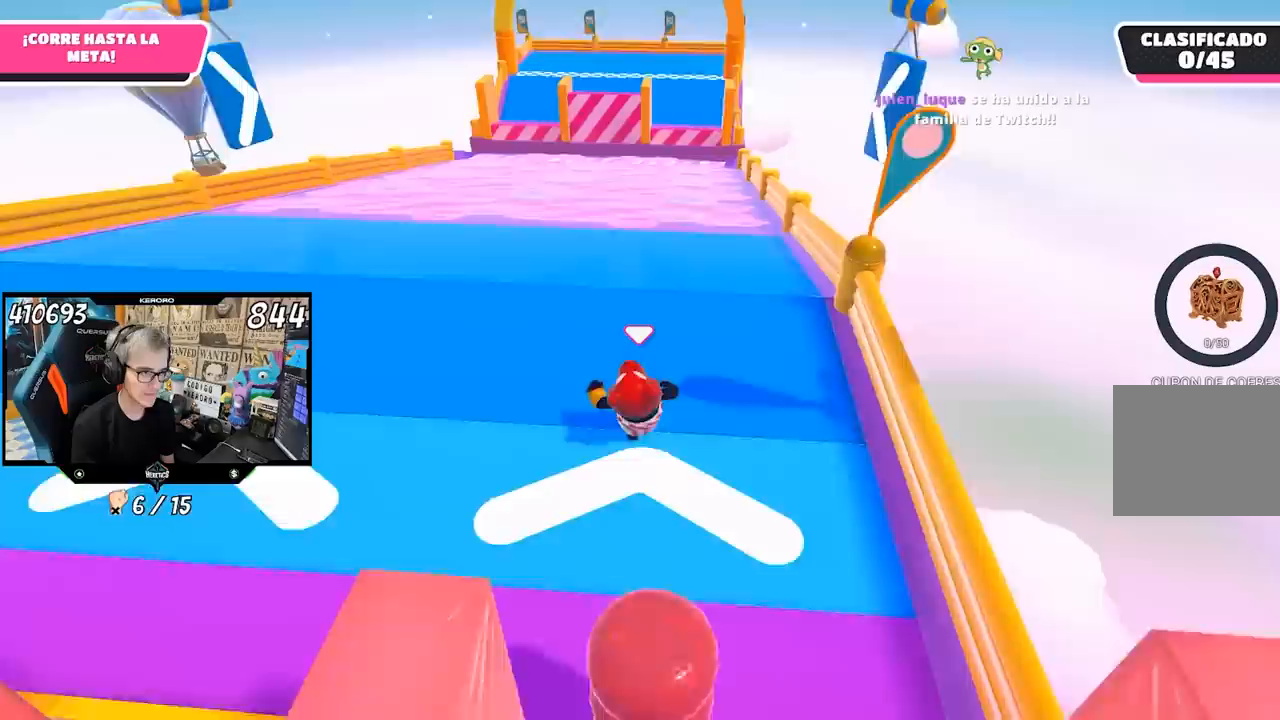
{"buttons": [], "left_stick": "up", "right_stick": "center", "events": [[233, "CROSS", "down"], [500, "CROSS", "up"]]}
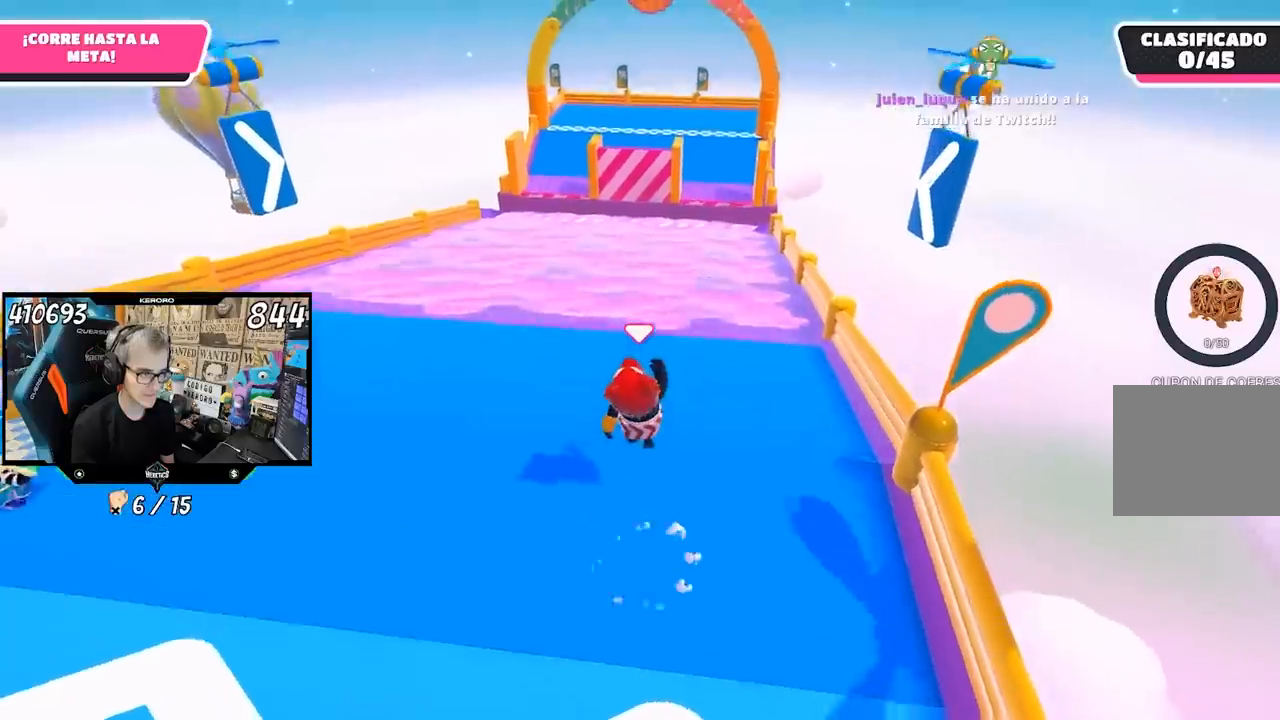
{"buttons": [], "left_stick": "up", "right_stick": "center", "events": [[133, "right_stick", "down"], [233, "right_stick", "center"]]}